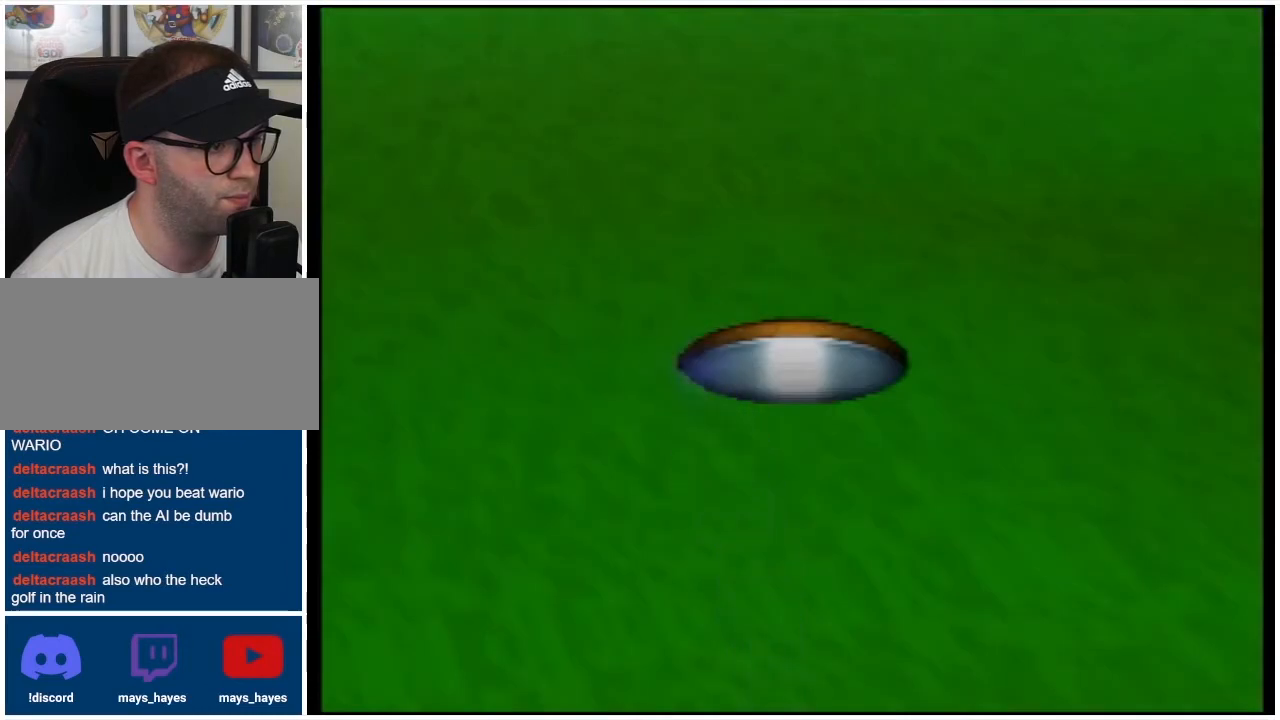
Gameplay with a controller (Nintendo layout); each line is a JSON object with the inputs held at the frame after it. "events" lists button and stick changes between this image and that frame as [ms after this image, input, new state], when the widget could be followed in between. Not read: L3 R3.
{"buttons": [], "events": []}
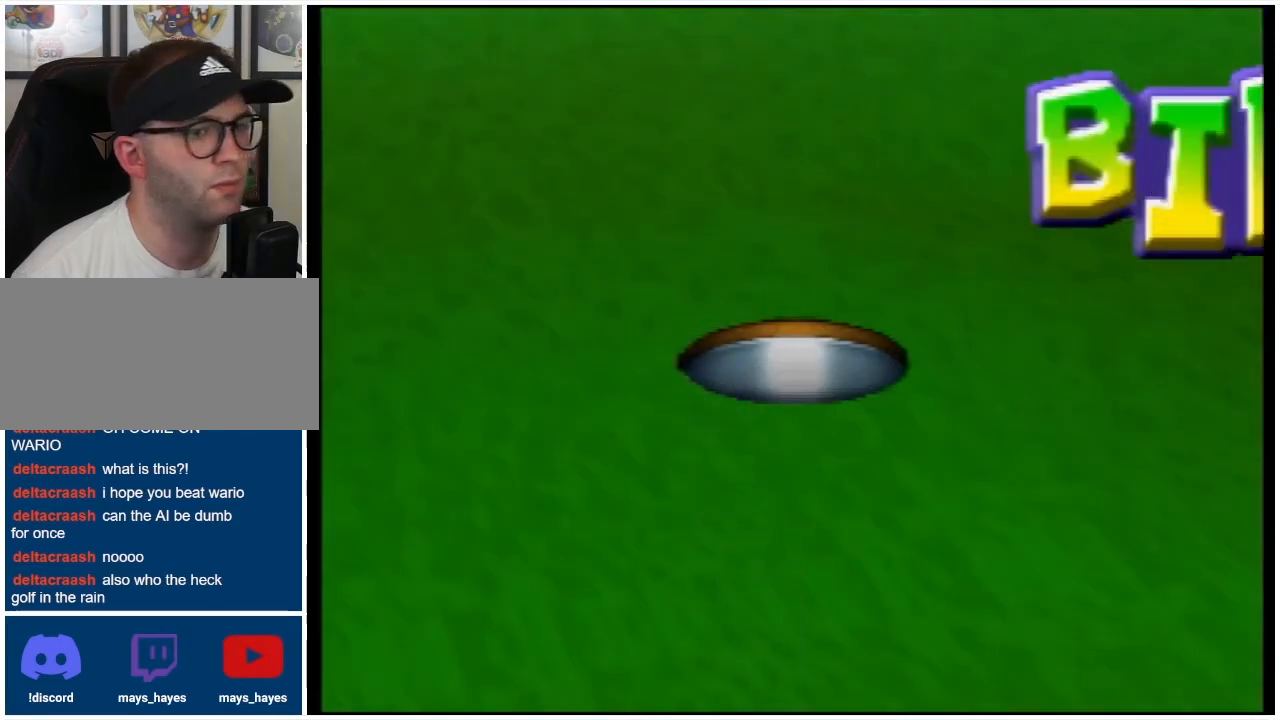
{"buttons": [], "events": []}
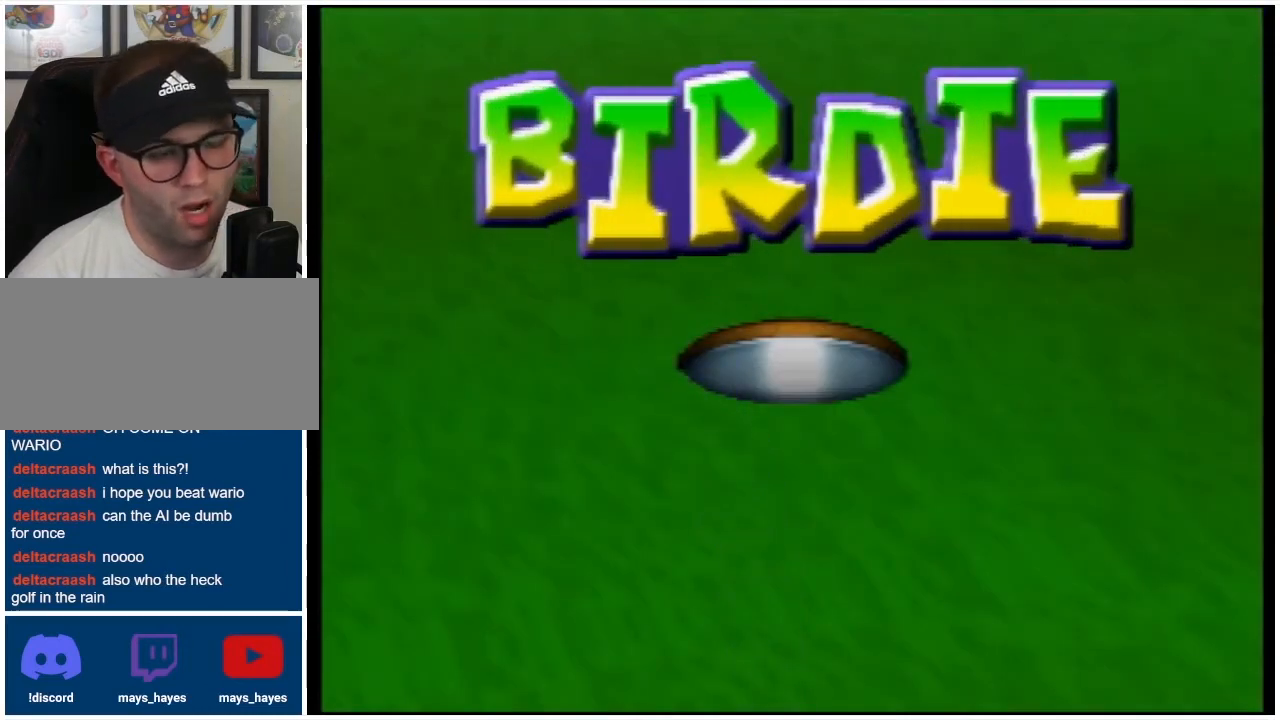
{"buttons": [], "events": []}
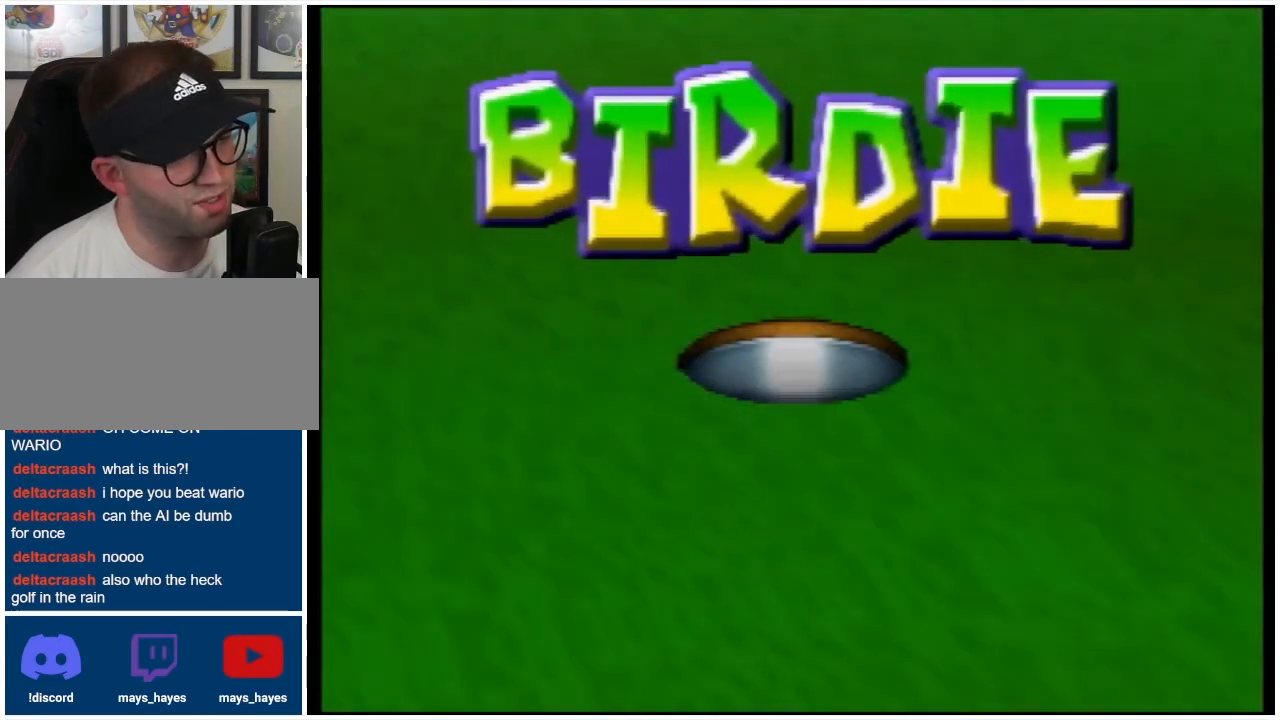
{"buttons": [], "events": []}
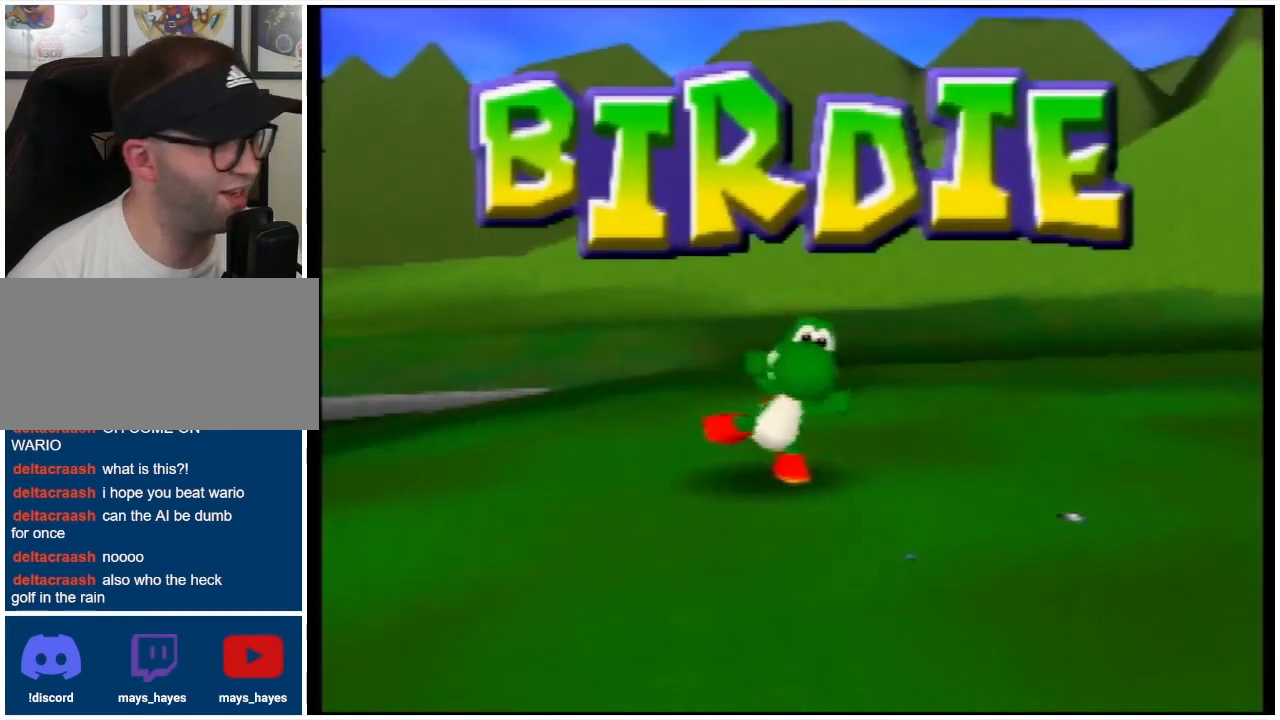
{"buttons": [], "events": [[133, "DPAD_LEFT", "down"], [233, "DPAD_LEFT", "up"]]}
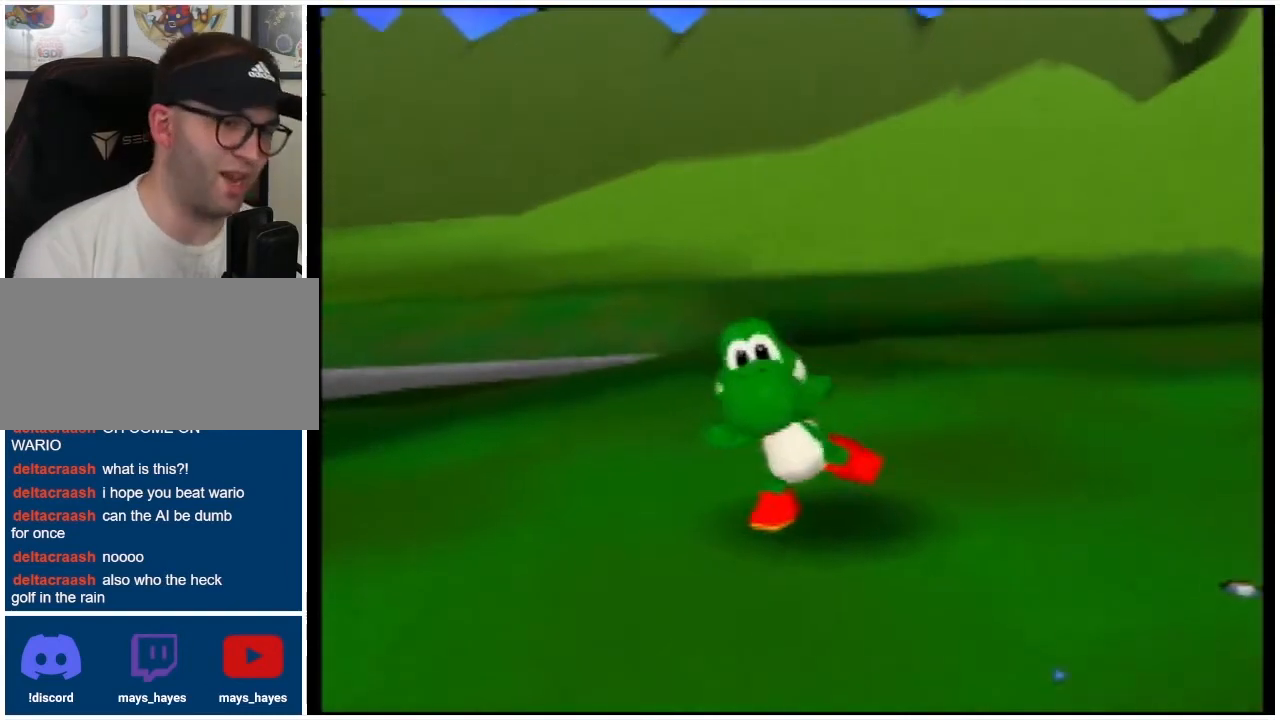
{"buttons": [], "events": [[400, "DPAD_LEFT", "down"], [500, "DPAD_LEFT", "up"]]}
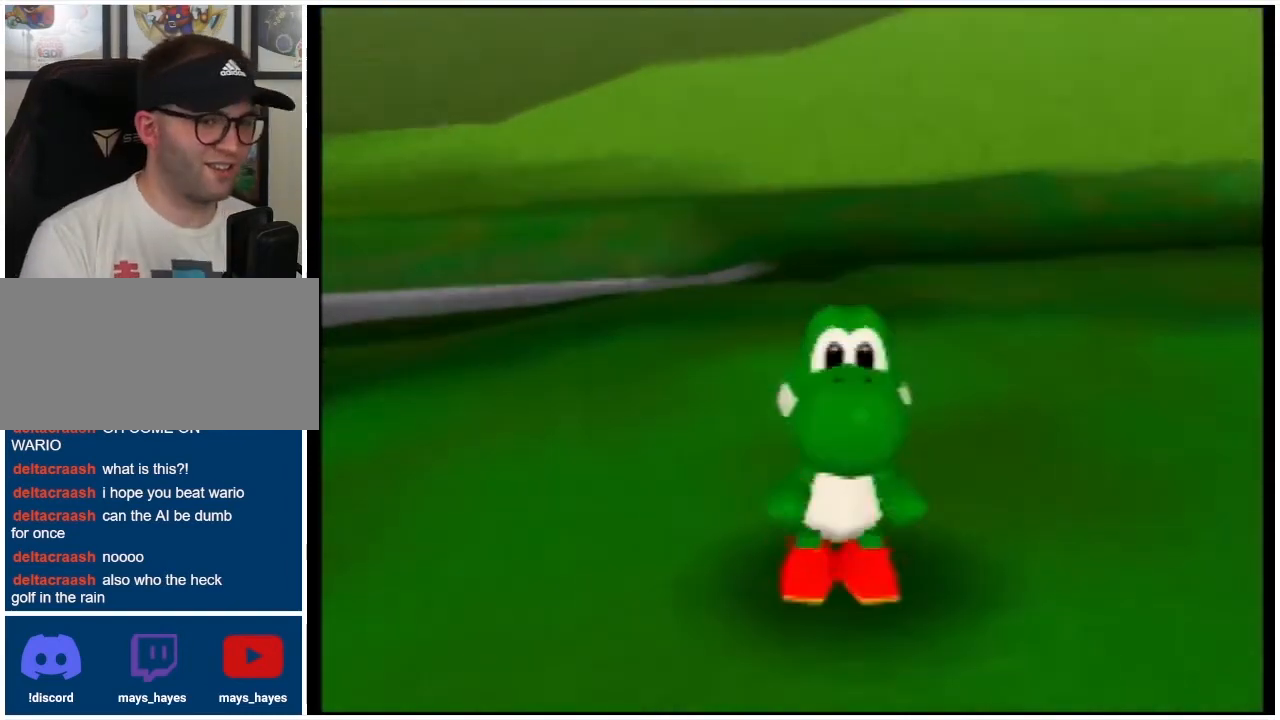
{"buttons": ["DPAD_RIGHT"], "events": [[200, "DPAD_DOWN", "down"], [200, "DPAD_RIGHT", "down"], [233, "DPAD_DOWN", "up"], [233, "DPAD_RIGHT", "up"], [467, "DPAD_RIGHT", "down"]]}
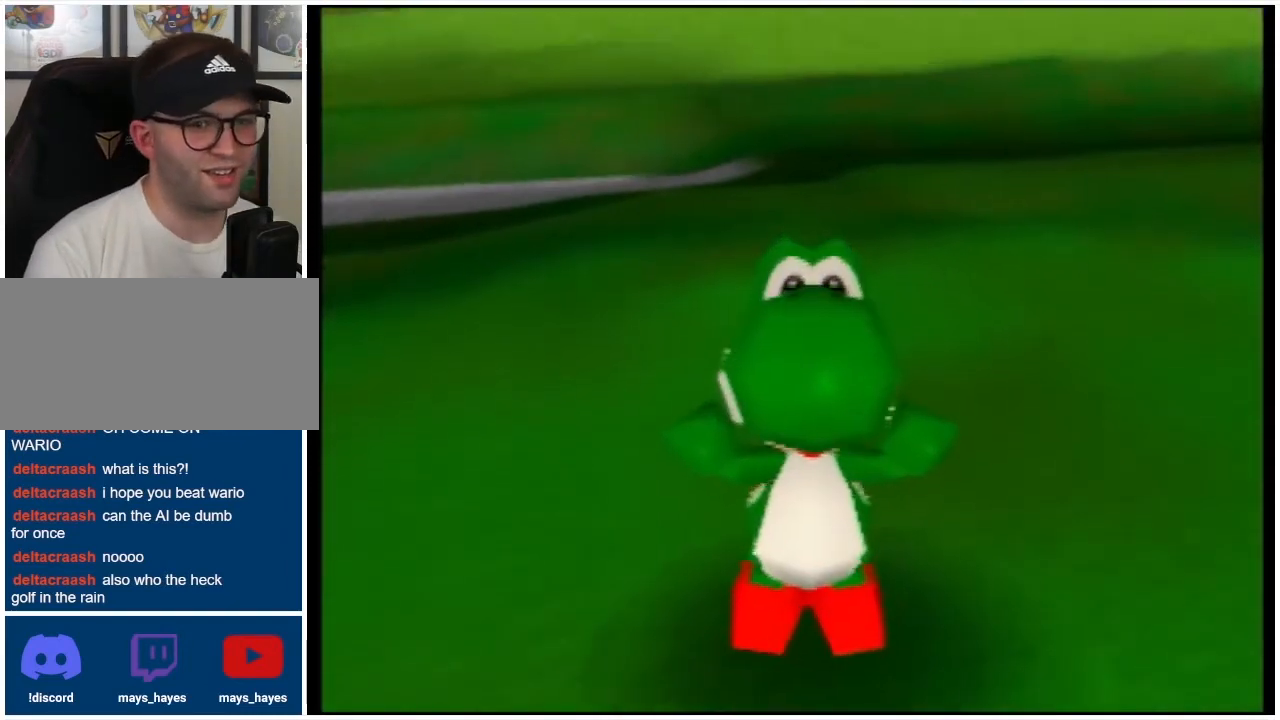
{"buttons": [], "events": [[33, "DPAD_RIGHT", "up"]]}
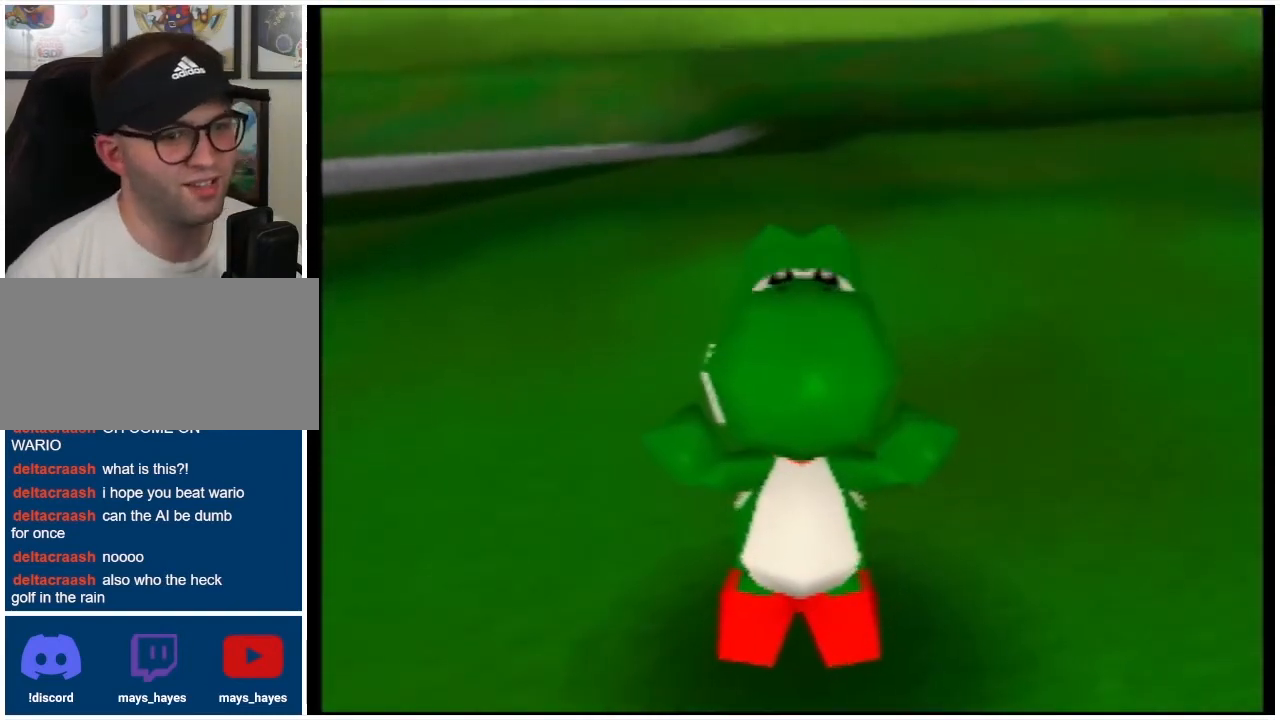
{"buttons": [], "events": []}
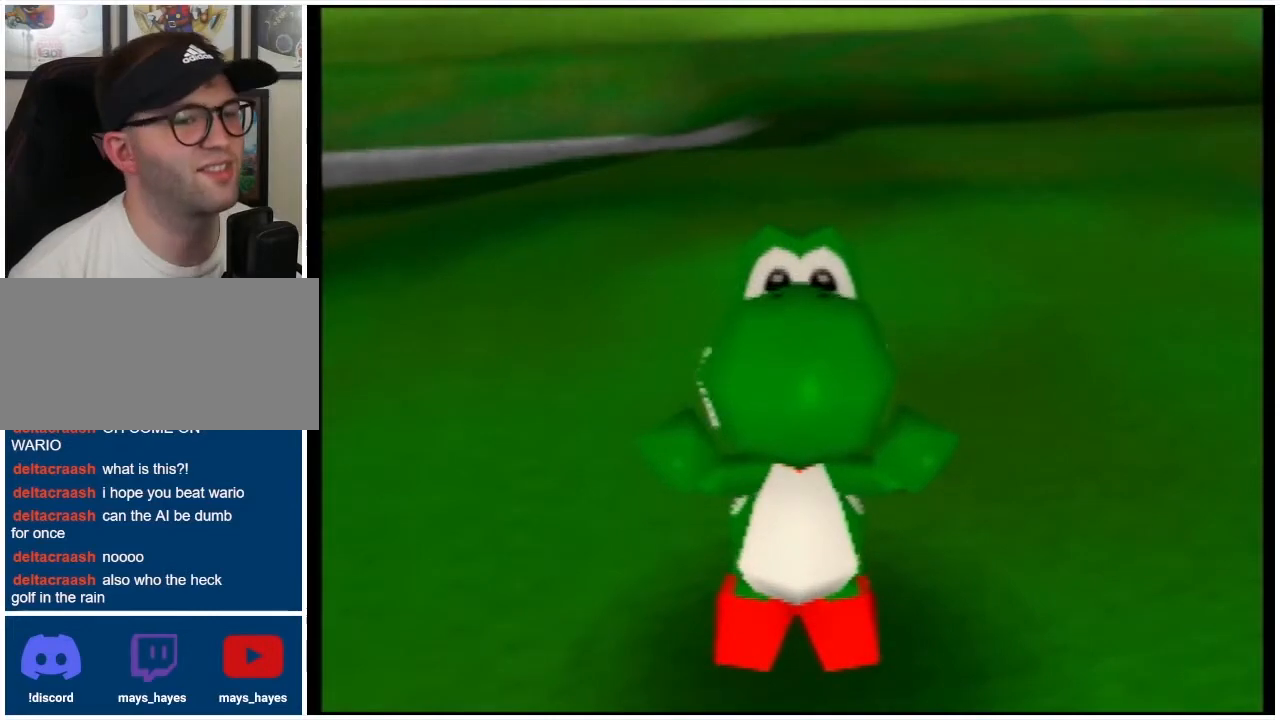
{"buttons": [], "events": []}
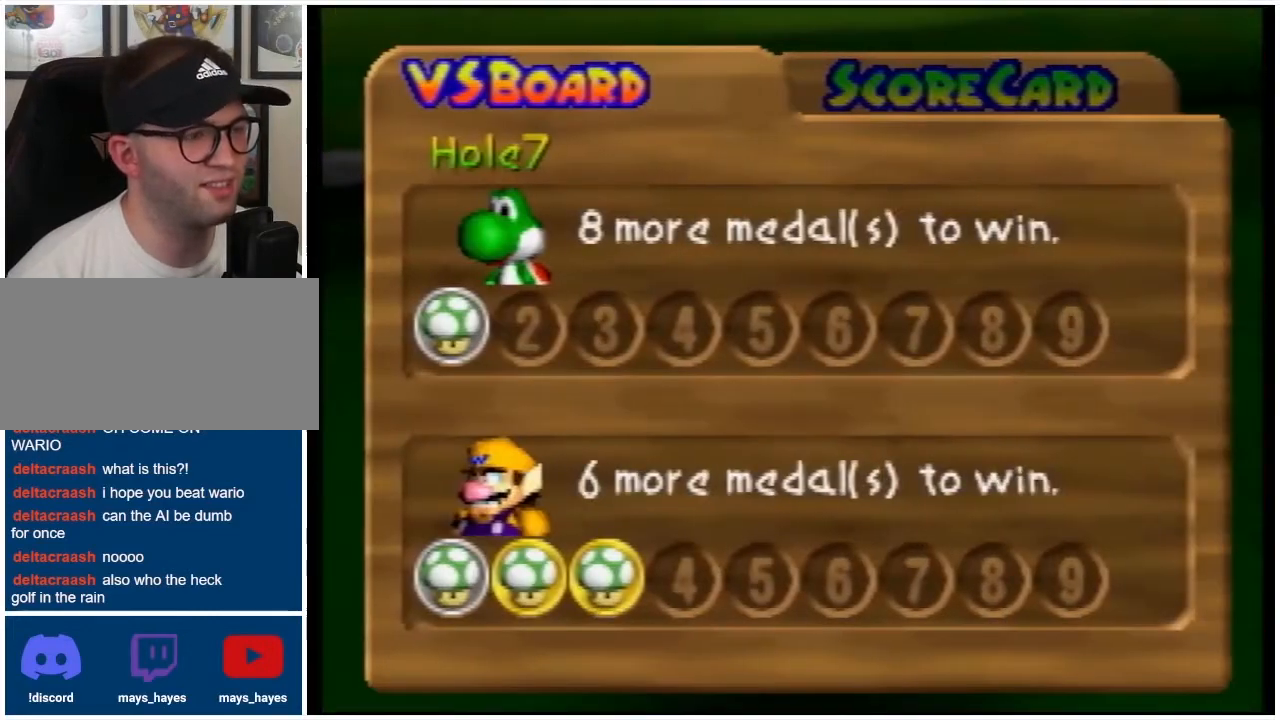
{"buttons": [], "events": []}
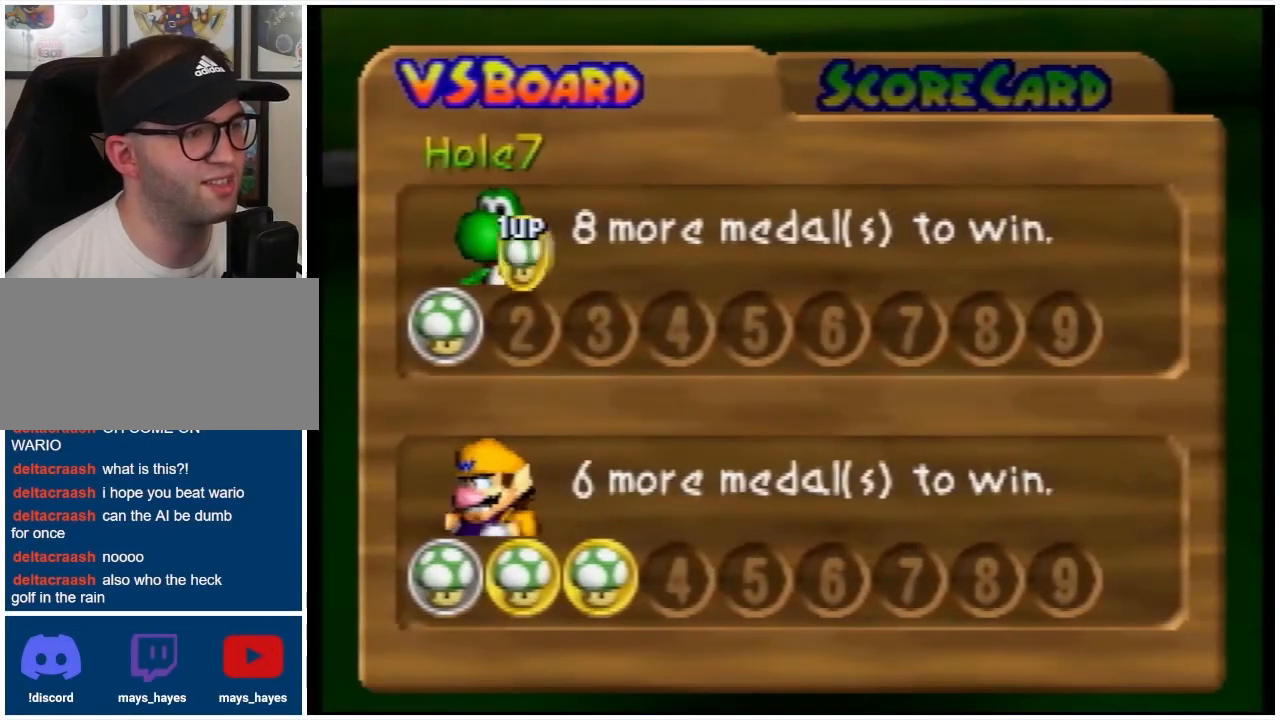
{"buttons": [], "events": []}
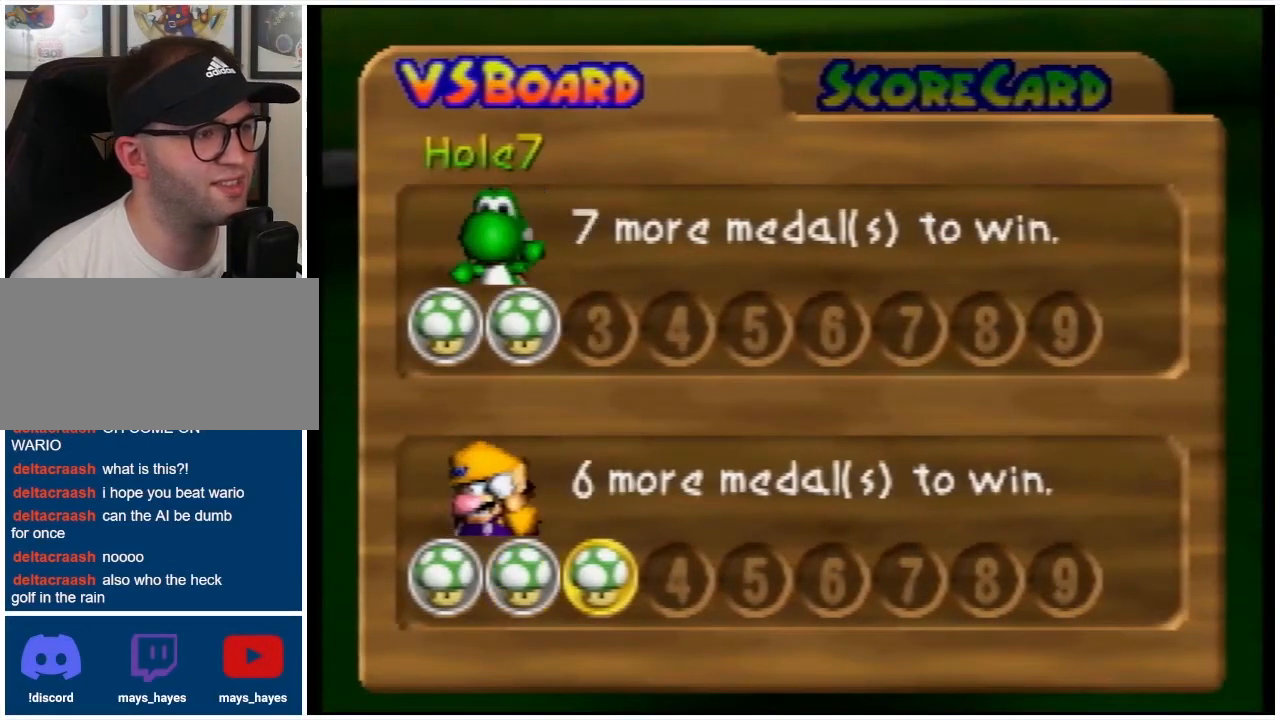
{"buttons": [], "events": [[133, "A", "down"], [233, "A", "up"]]}
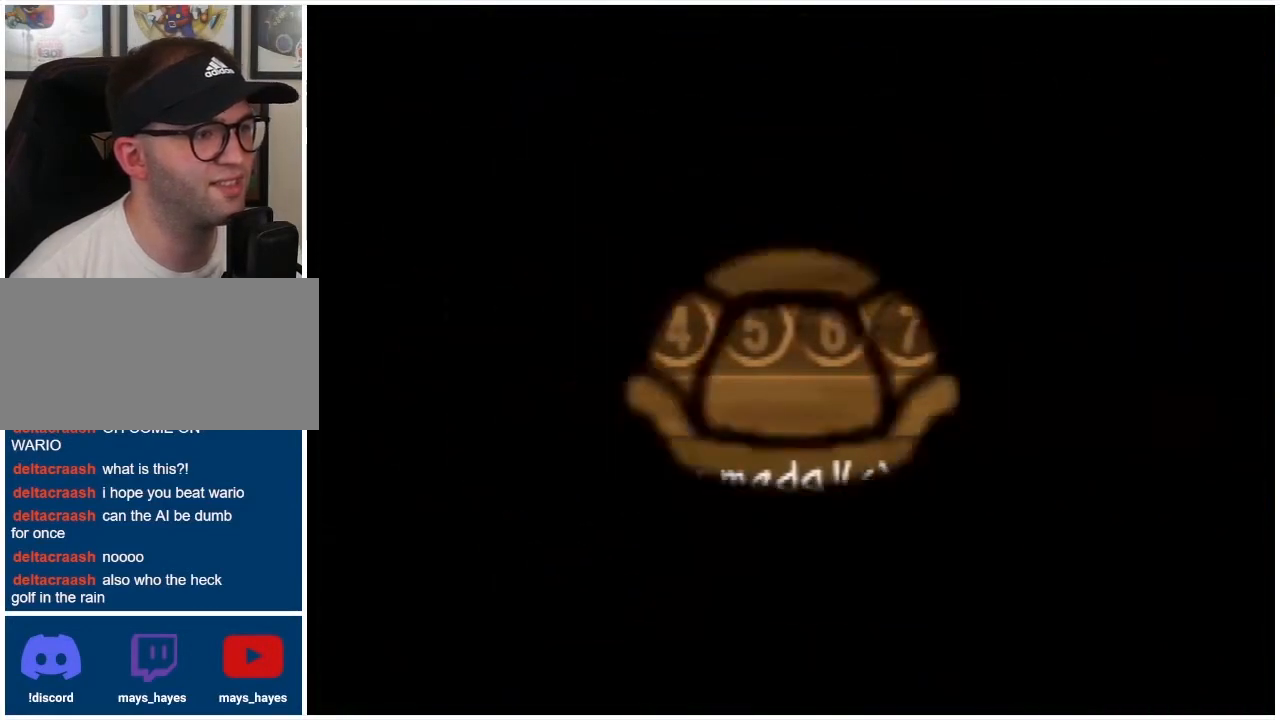
{"buttons": [], "events": []}
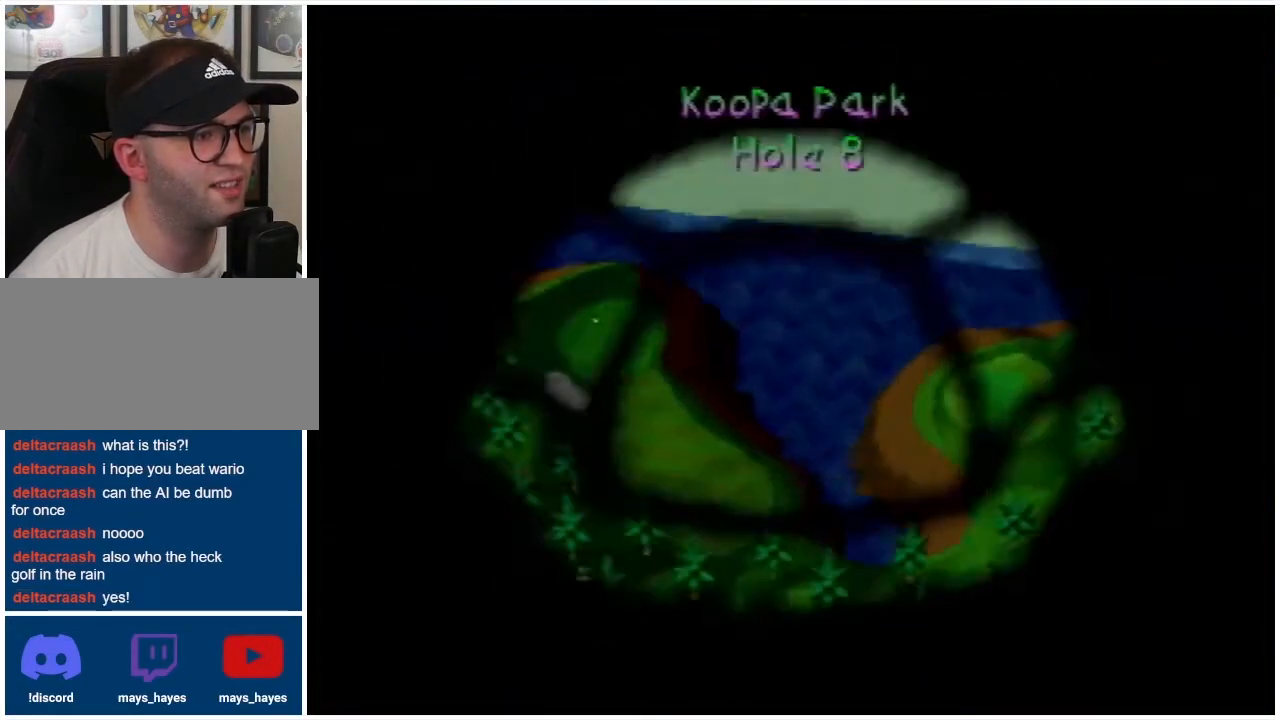
{"buttons": [], "events": []}
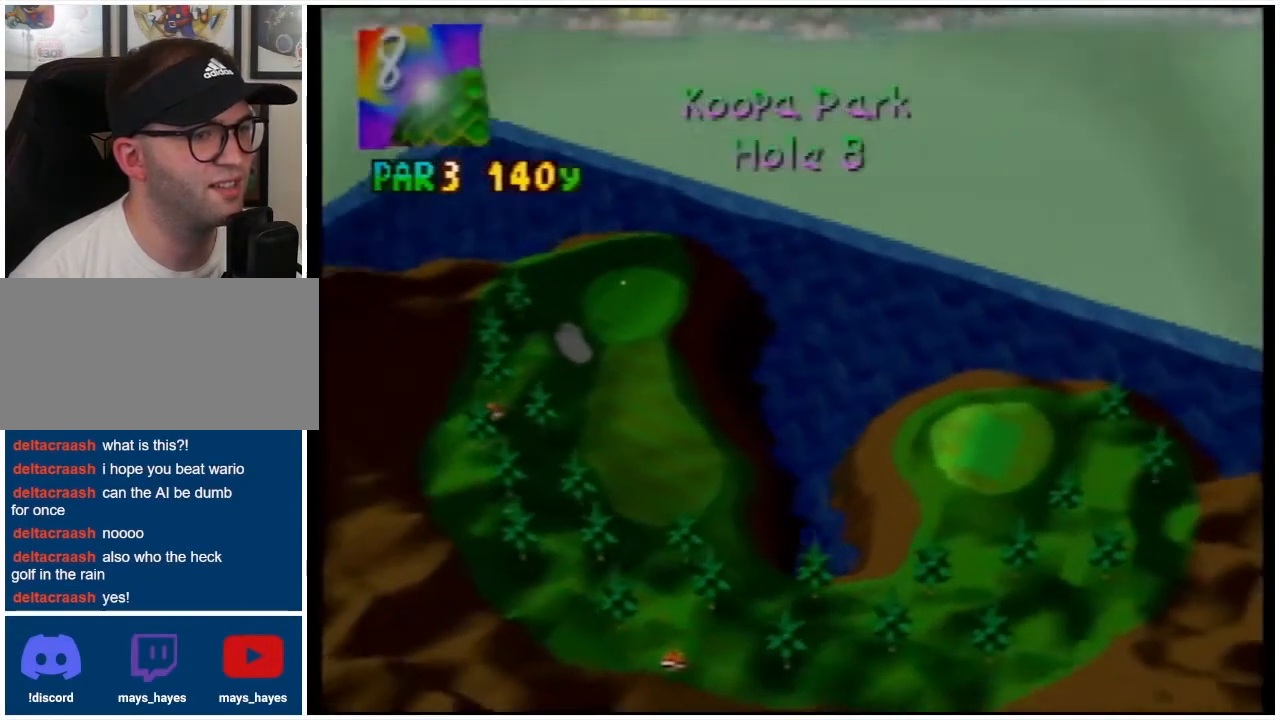
{"buttons": ["A"], "events": [[467, "A", "down"]]}
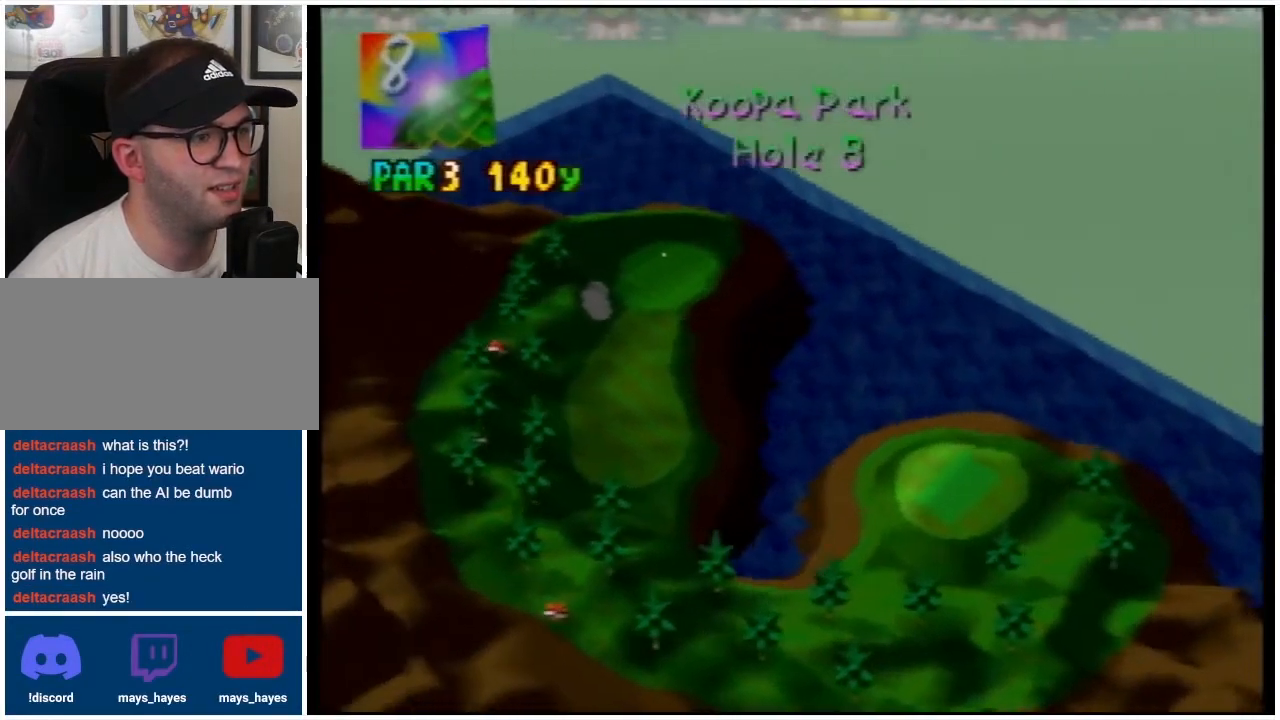
{"buttons": [], "events": [[100, "A", "up"]]}
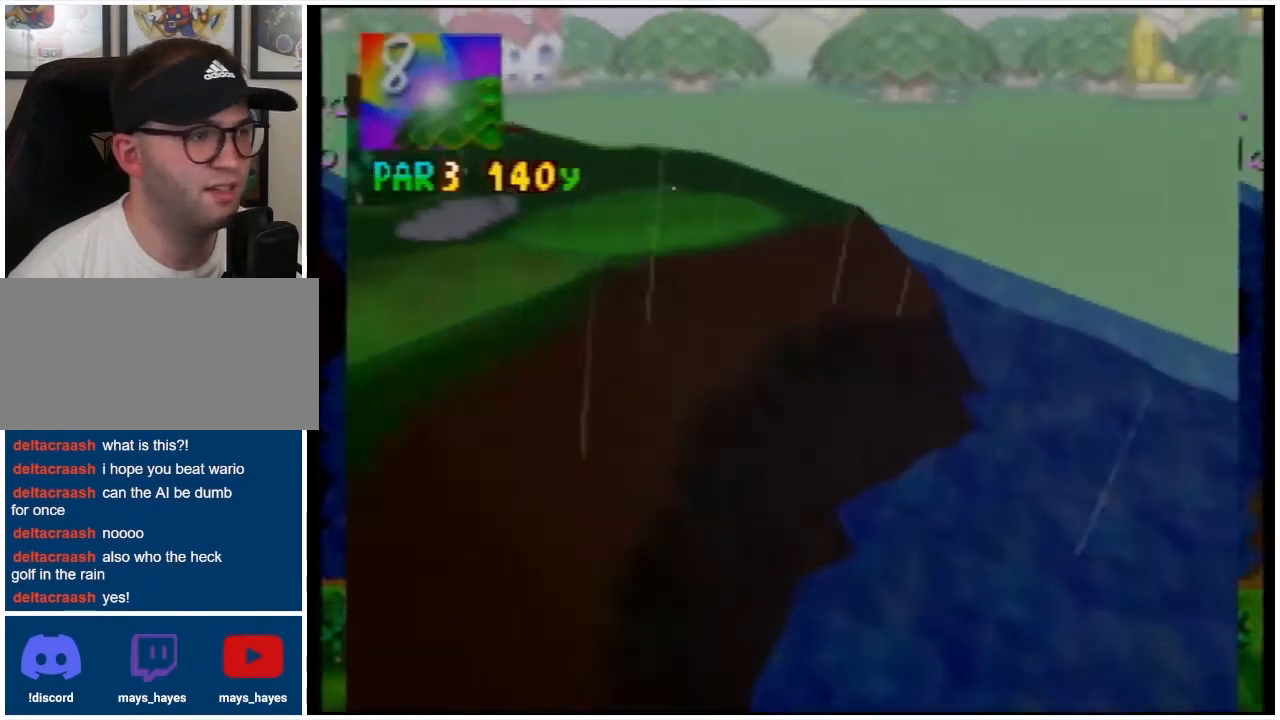
{"buttons": [], "events": [[133, "A", "down"], [233, "A", "up"]]}